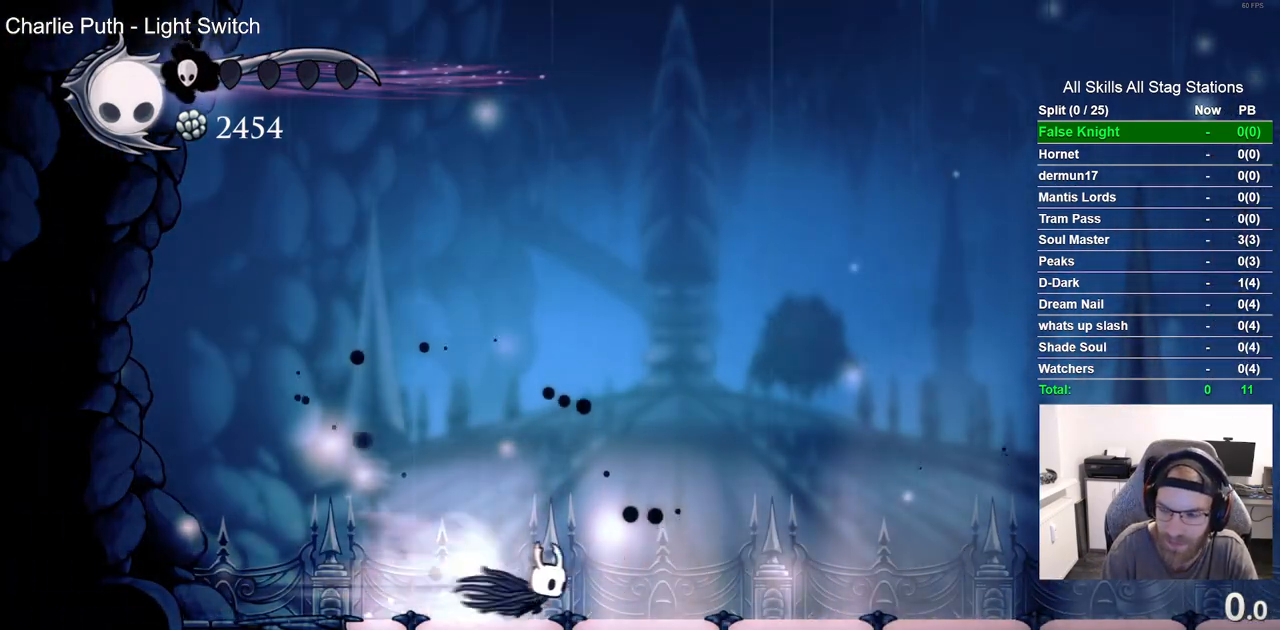
Gameplay with a controller (PlayStation layout); each line is a JSON object with the inputs held at the frame after it. "events" lists button and stick changes between this image and that frame as [ms after this image, input, new state], when the widget could be followed in between.
{"buttons": ["CROSS", "R2", "DPAD_RIGHT"], "left_stick": "center", "right_stick": "center", "events": [[67, "R1", "up"], [67, "R2", "up"], [267, "CROSS", "up"], [317, "CROSS", "down"], [483, "R2", "down"]]}
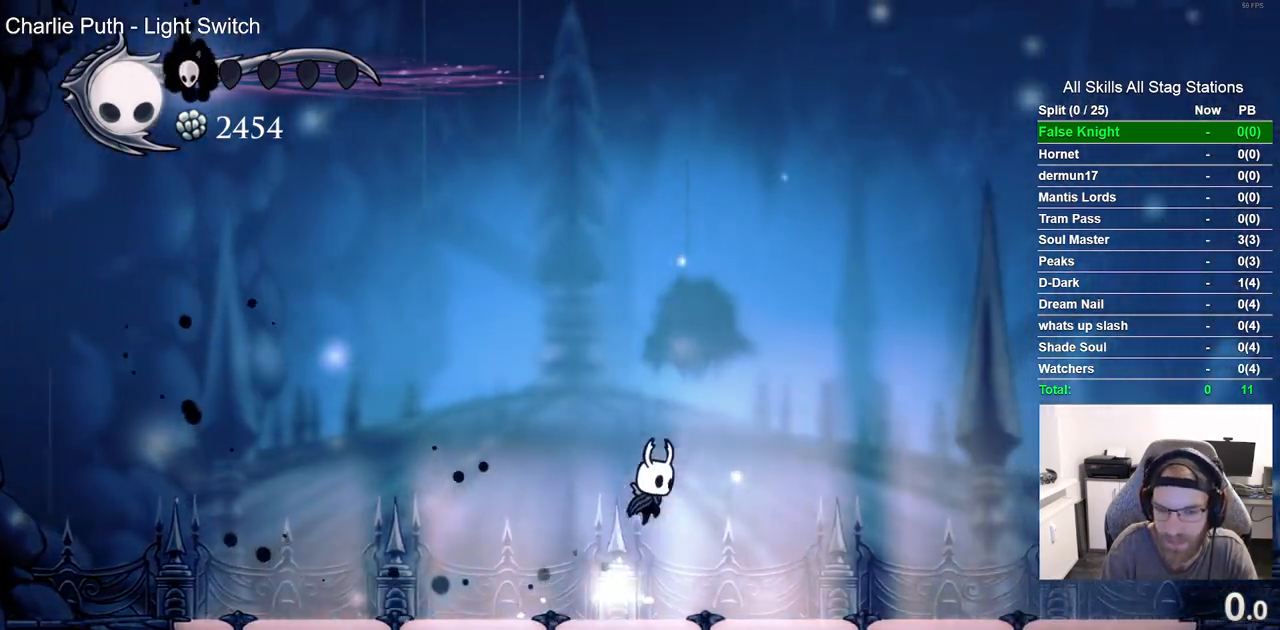
{"buttons": ["SQUARE", "DPAD_RIGHT"], "left_stick": "center", "right_stick": "center", "events": [[17, "R1", "down"], [17, "SQUARE", "down"], [167, "R1", "up"], [167, "SQUARE", "up"], [217, "CROSS", "up"], [217, "R2", "up"], [383, "SQUARE", "down"]]}
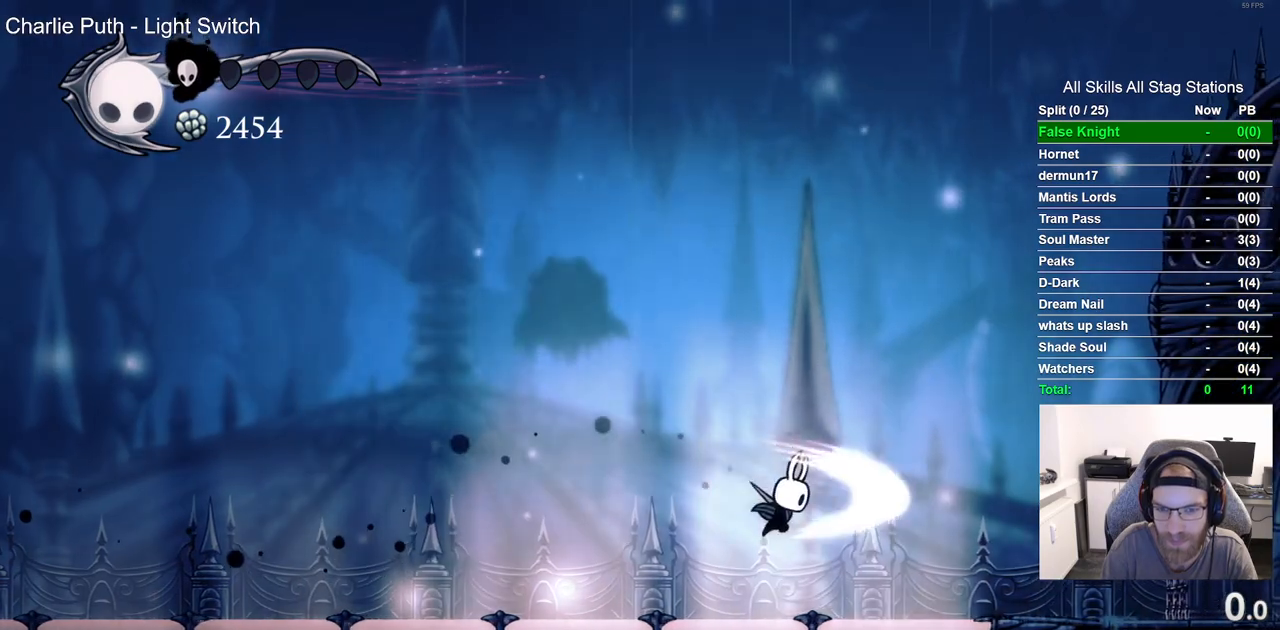
{"buttons": ["CROSS", "SQUARE", "DPAD_RIGHT"], "left_stick": "center", "right_stick": "center", "events": [[17, "SQUARE", "up"], [300, "CROSS", "down"], [483, "SQUARE", "down"]]}
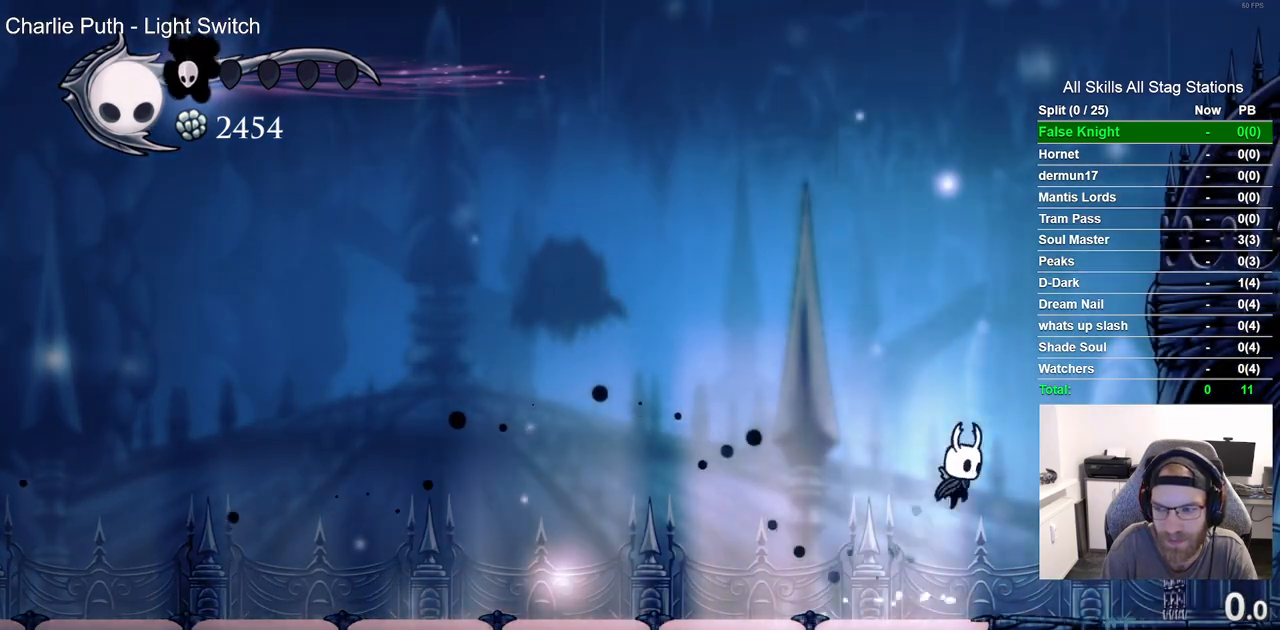
{"buttons": ["SQUARE", "DPAD_UP", "DPAD_LEFT"], "left_stick": "center", "right_stick": "center", "events": [[117, "DPAD_RIGHT", "up"], [117, "DPAD_UP", "down"], [133, "DPAD_LEFT", "down"], [167, "CROSS", "up"], [183, "SQUARE", "up"], [350, "SQUARE", "down"]]}
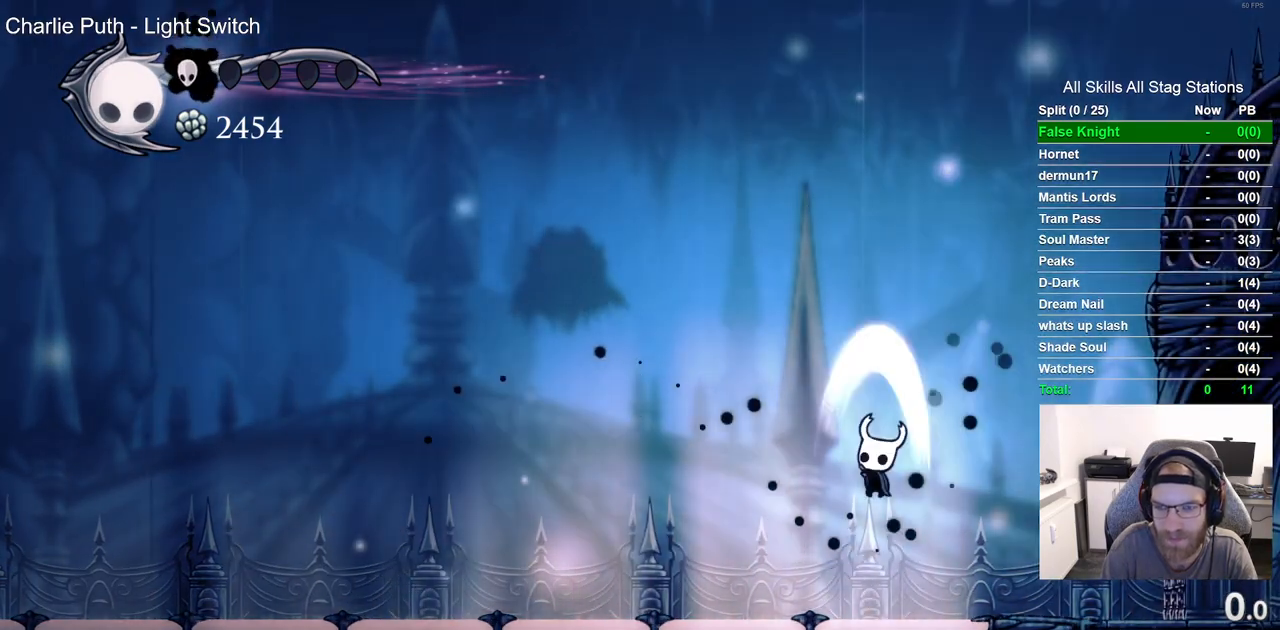
{"buttons": ["CROSS", "SQUARE", "DPAD_UP", "DPAD_LEFT"], "left_stick": "center", "right_stick": "center", "events": [[17, "SQUARE", "up"], [250, "CROSS", "down"], [467, "SQUARE", "down"]]}
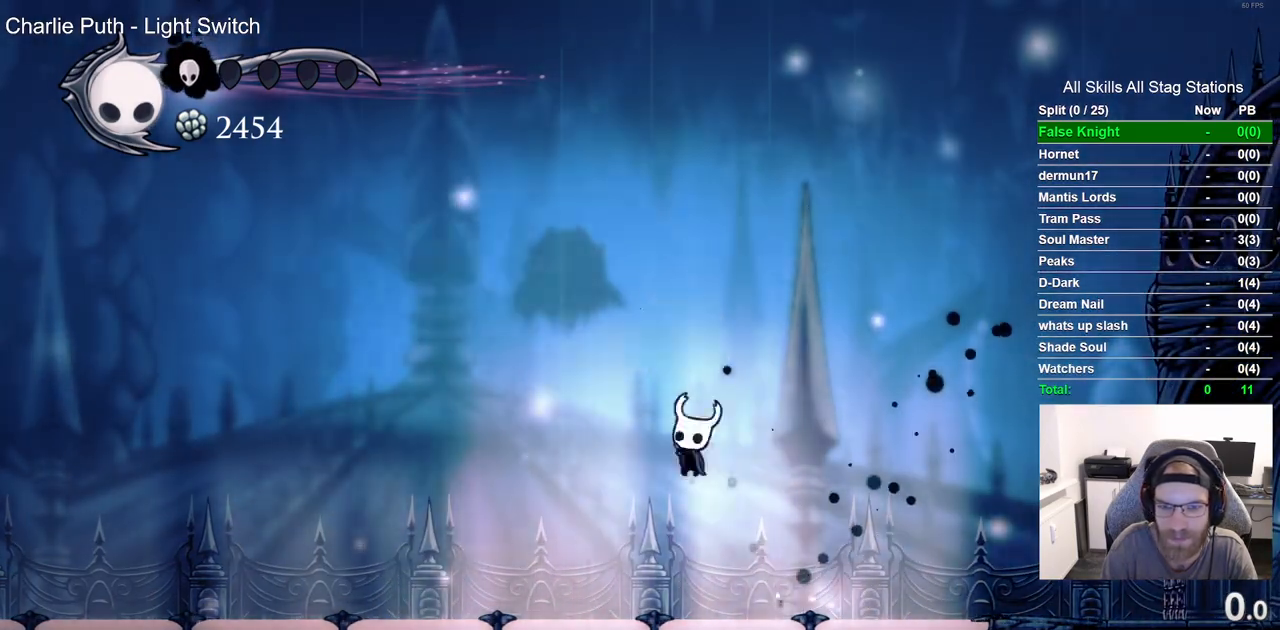
{"buttons": ["DPAD_UP", "DPAD_LEFT"], "left_stick": "center", "right_stick": "center", "events": [[133, "SQUARE", "up"], [167, "CROSS", "up"], [300, "CROSS", "down"], [300, "SQUARE", "down"], [483, "CROSS", "up"], [483, "SQUARE", "up"]]}
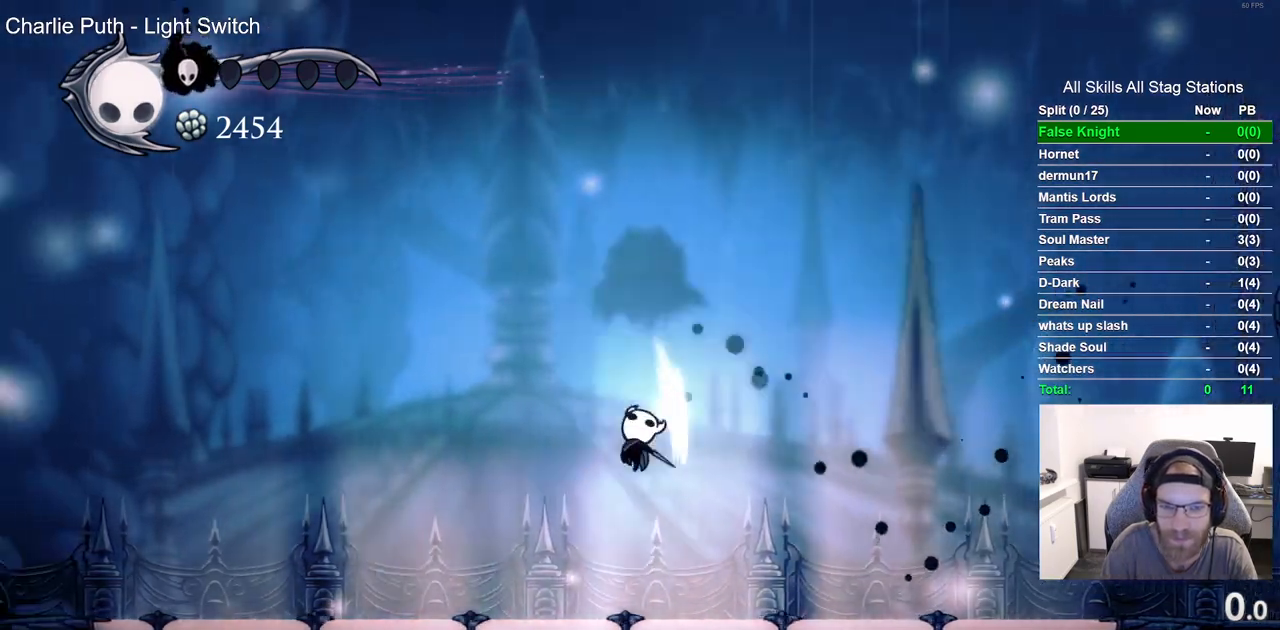
{"buttons": ["CROSS", "SQUARE", "DPAD_UP"], "left_stick": "center", "right_stick": "center", "events": [[217, "CROSS", "down"], [450, "DPAD_LEFT", "up"], [450, "SQUARE", "down"]]}
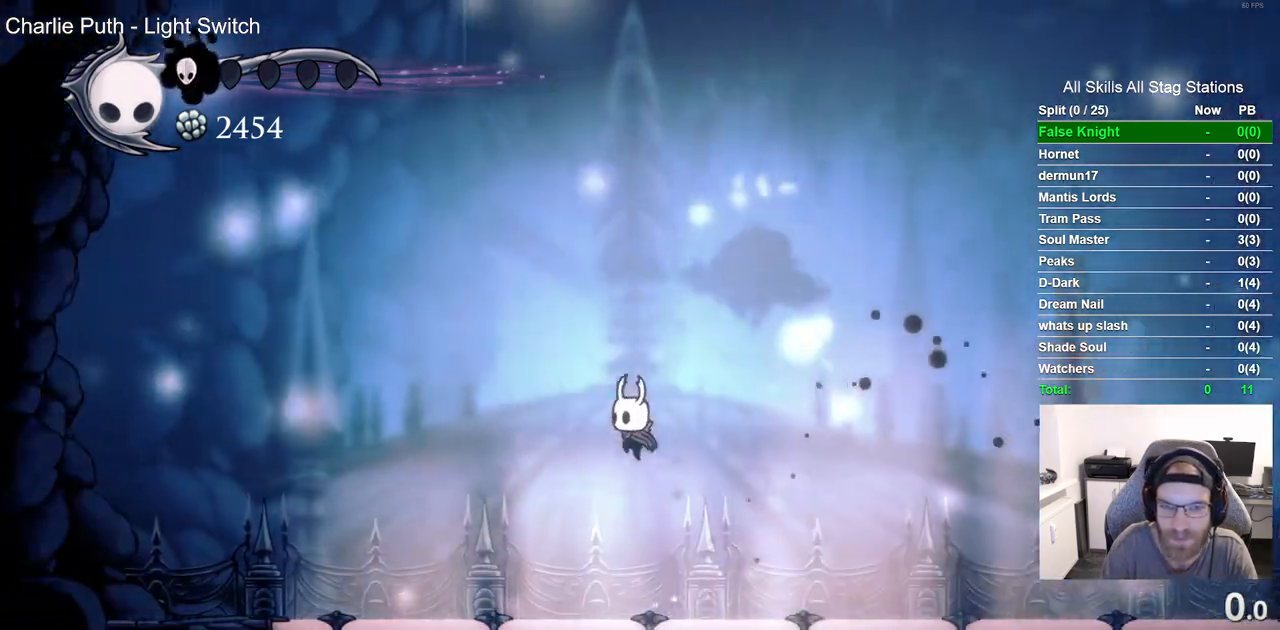
{"buttons": ["CROSS", "DPAD_UP", "DPAD_RIGHT"], "left_stick": "center", "right_stick": "center", "events": [[83, "DPAD_RIGHT", "down"], [133, "SQUARE", "up"], [300, "SQUARE", "down"], [467, "SQUARE", "up"]]}
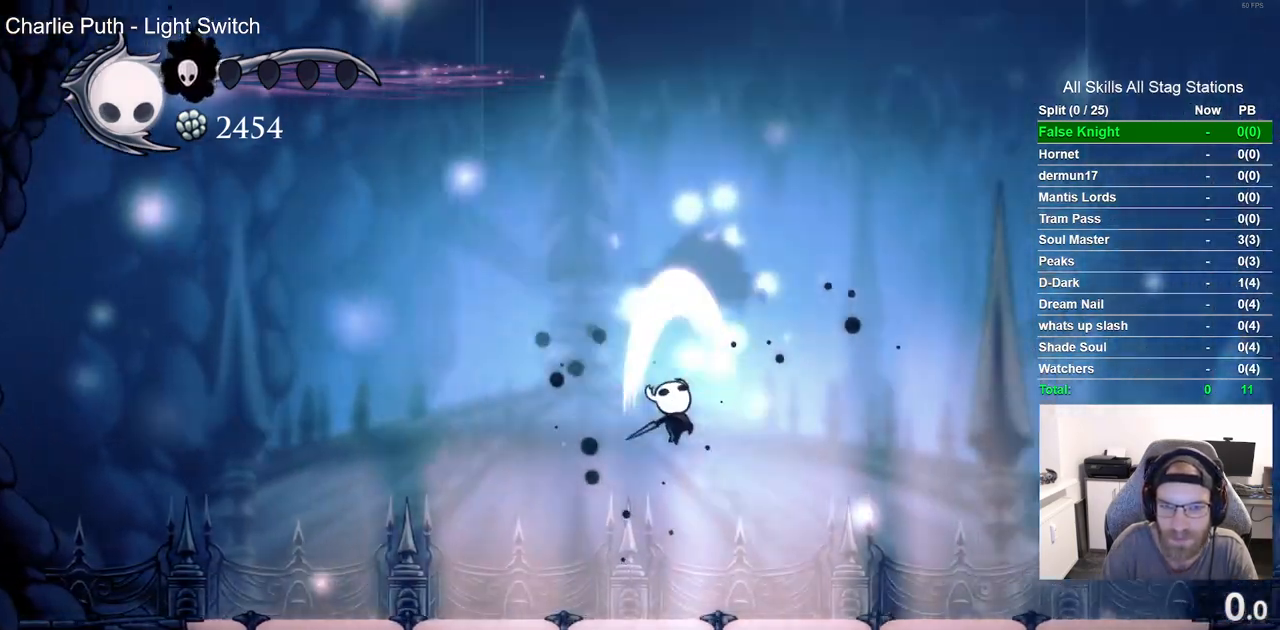
{"buttons": ["CROSS", "SQUARE", "DPAD_UP", "DPAD_RIGHT"], "left_stick": "center", "right_stick": "center", "events": [[17, "CROSS", "up"], [250, "CROSS", "down"], [483, "SQUARE", "down"]]}
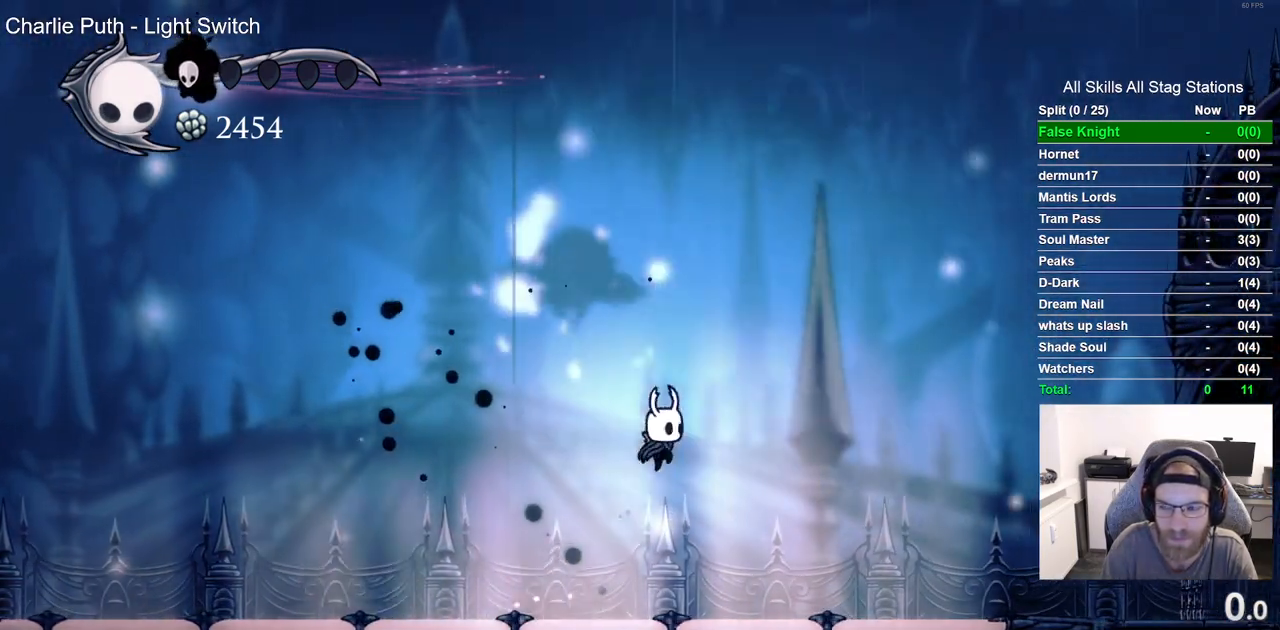
{"buttons": ["CROSS", "DPAD_UP", "DPAD_RIGHT"], "left_stick": "center", "right_stick": "center", "events": [[33, "DPAD_UP", "up"], [167, "SQUARE", "up"], [333, "SQUARE", "down"], [467, "DPAD_UP", "down"], [500, "SQUARE", "up"]]}
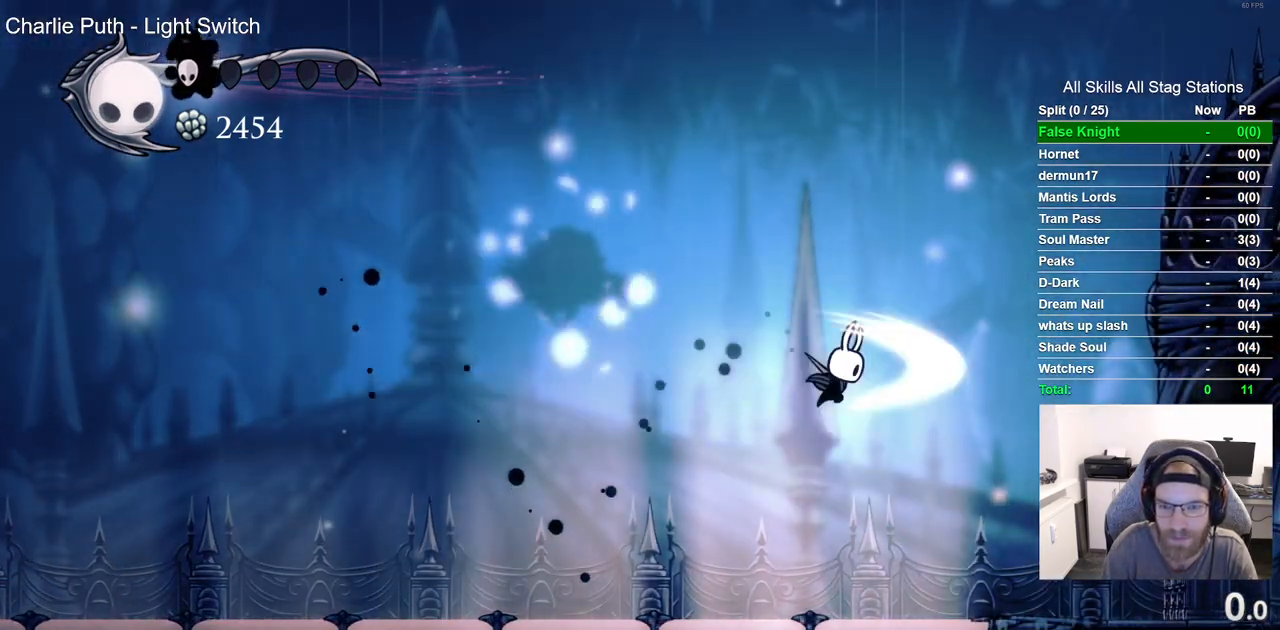
{"buttons": ["CROSS", "DPAD_UP", "DPAD_LEFT"], "left_stick": "center", "right_stick": "center", "events": [[33, "DPAD_RIGHT", "up"], [50, "CROSS", "up"], [50, "DPAD_LEFT", "down"], [317, "CROSS", "down"]]}
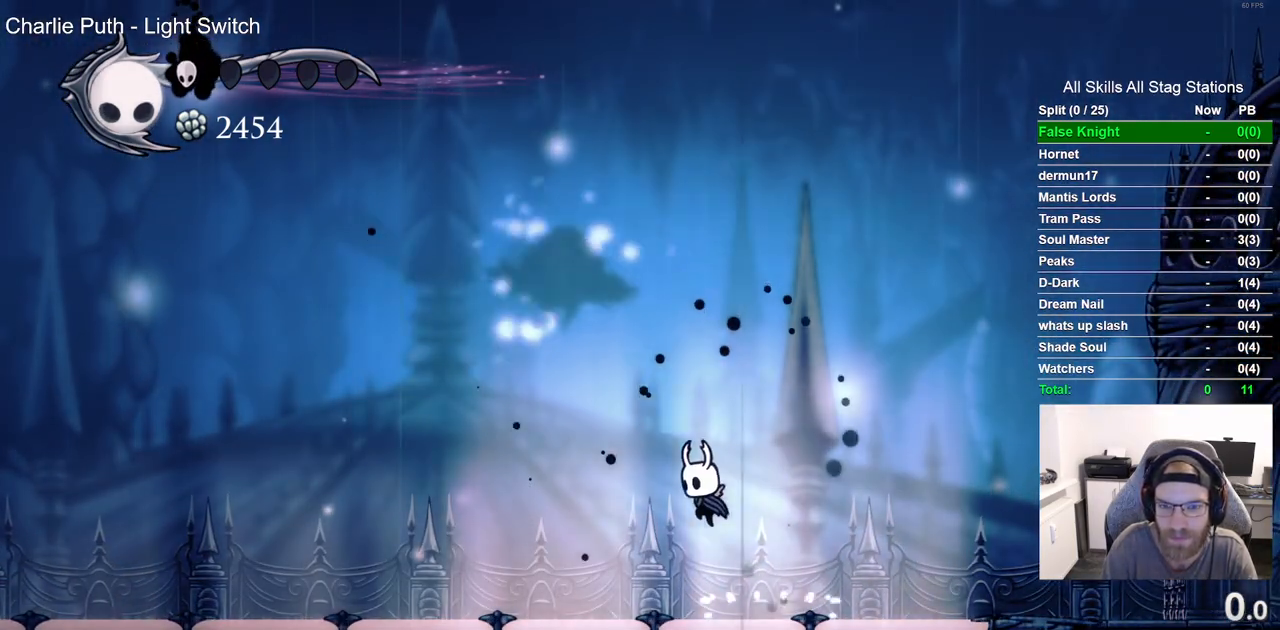
{"buttons": ["CROSS", "SQUARE", "DPAD_UP", "DPAD_LEFT"], "left_stick": "center", "right_stick": "center", "events": [[50, "SQUARE", "down"], [200, "SQUARE", "up"], [283, "CROSS", "up"], [400, "CROSS", "down"], [400, "SQUARE", "down"]]}
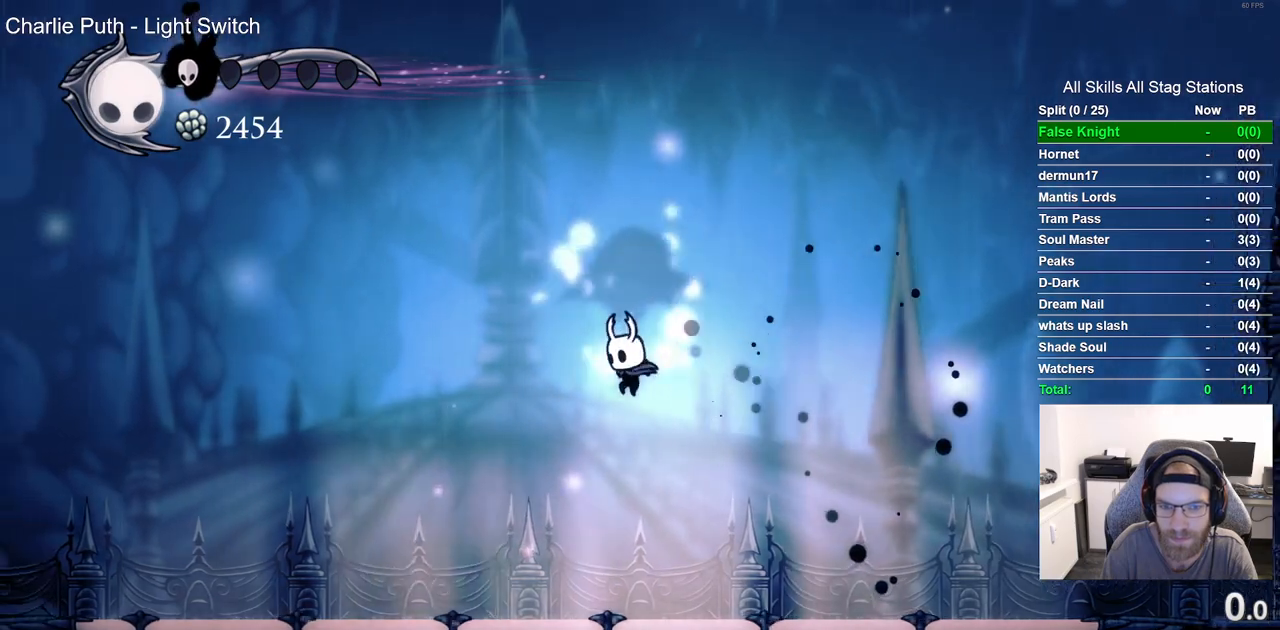
{"buttons": ["CROSS", "DPAD_UP"], "left_stick": "center", "right_stick": "center", "events": [[83, "SQUARE", "up"], [117, "CROSS", "up"], [333, "CROSS", "down"], [467, "DPAD_LEFT", "up"]]}
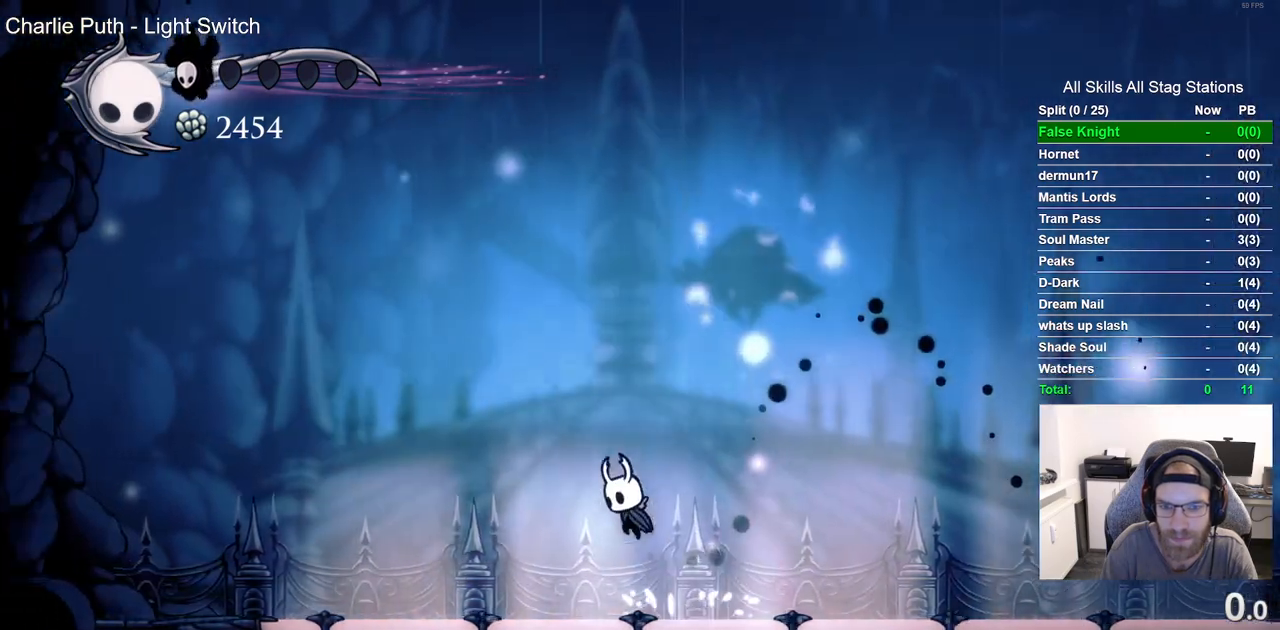
{"buttons": ["CROSS", "SQUARE", "DPAD_UP", "DPAD_RIGHT"], "left_stick": "center", "right_stick": "center", "events": [[83, "DPAD_RIGHT", "down"], [117, "SQUARE", "down"], [250, "SQUARE", "up"], [467, "SQUARE", "down"]]}
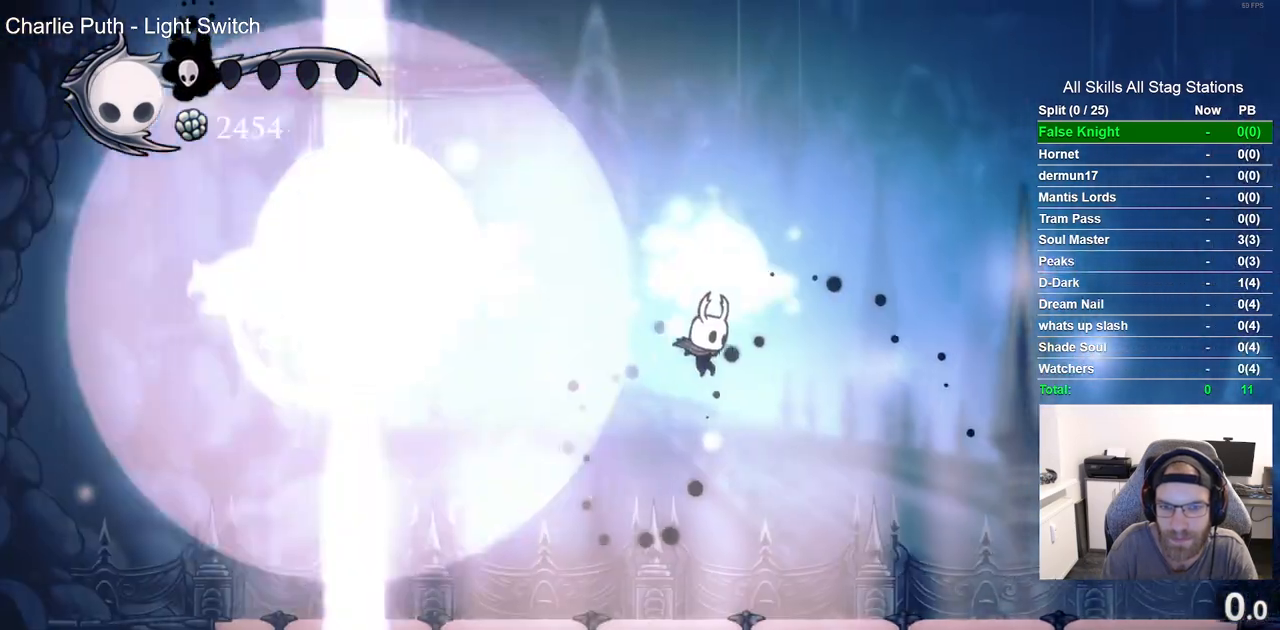
{"buttons": ["DPAD_UP", "DPAD_LEFT"], "left_stick": "center", "right_stick": "center", "events": [[133, "SQUARE", "up"], [150, "CROSS", "up"], [267, "DPAD_RIGHT", "up"], [333, "DPAD_LEFT", "down"]]}
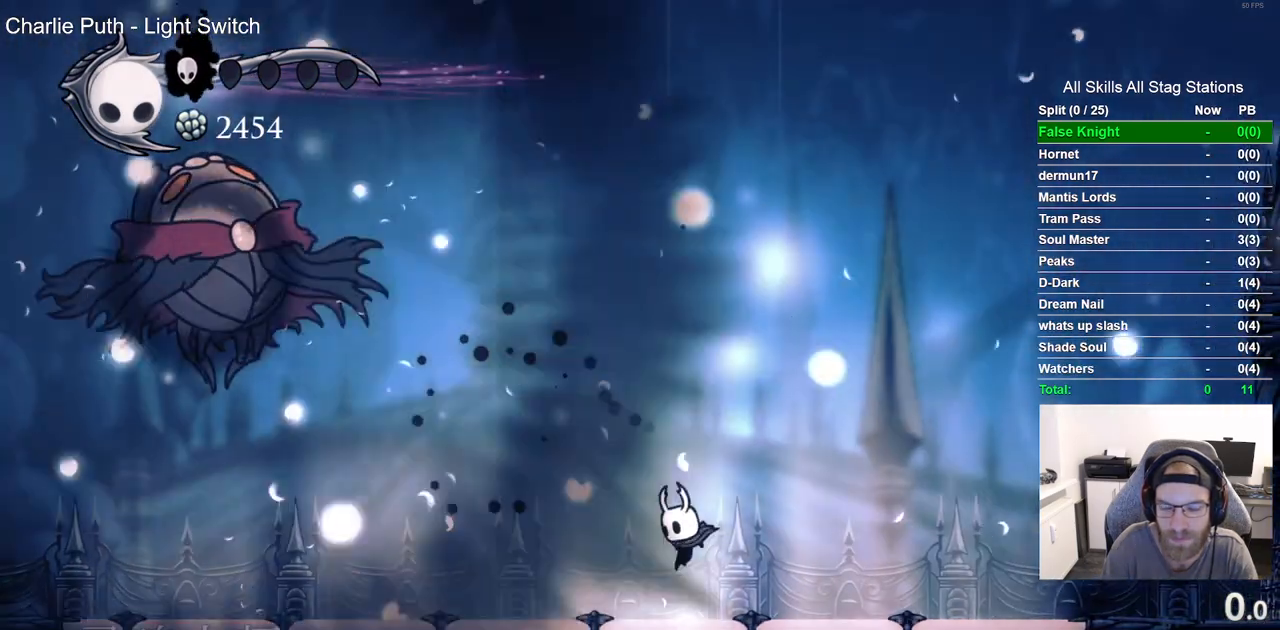
{"buttons": [], "left_stick": "center", "right_stick": "center", "events": [[50, "DPAD_UP", "up"], [83, "DPAD_LEFT", "up"]]}
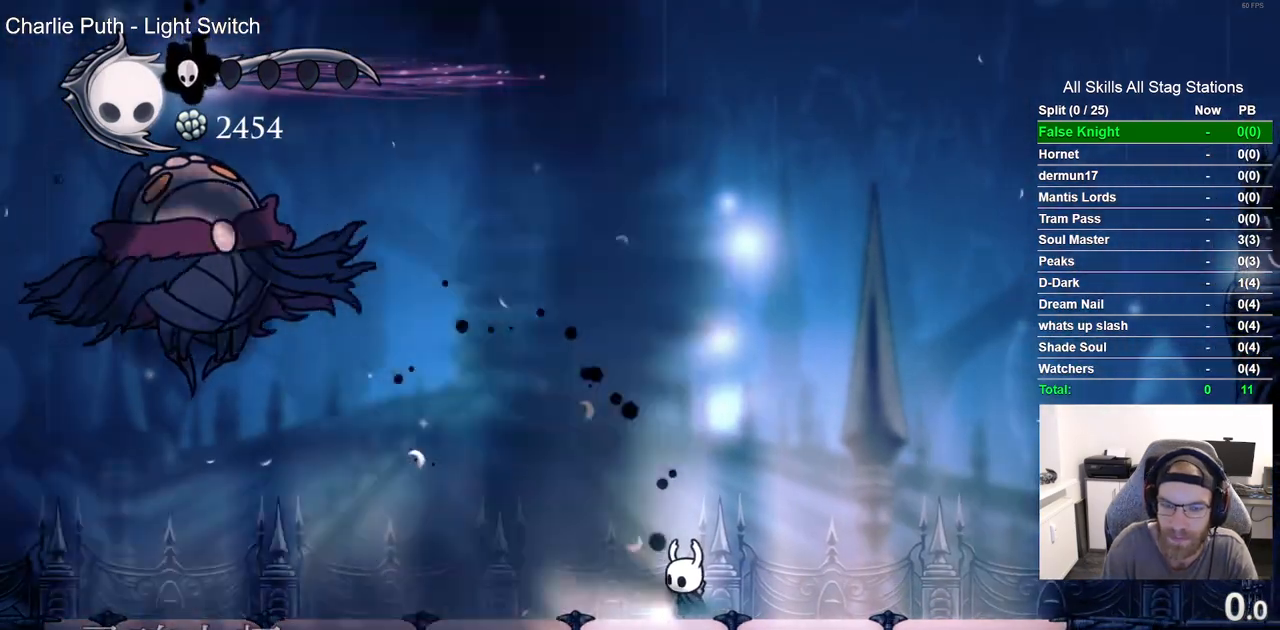
{"buttons": [], "left_stick": "center", "right_stick": "center", "events": []}
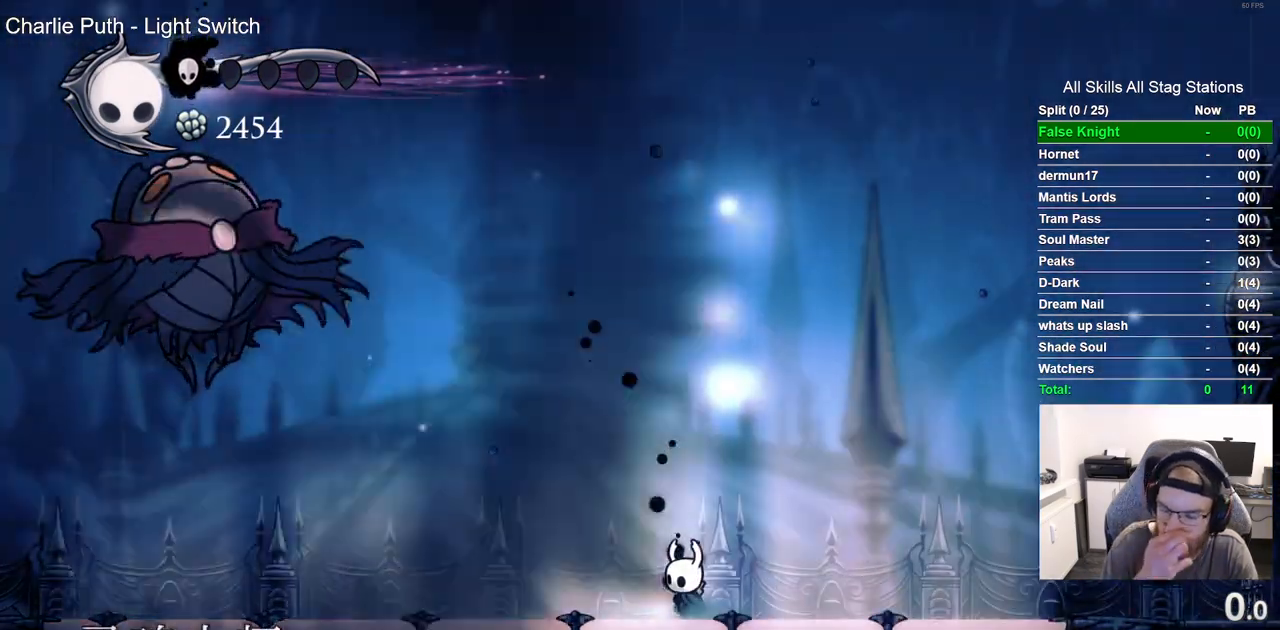
{"buttons": [], "left_stick": "center", "right_stick": "center", "events": []}
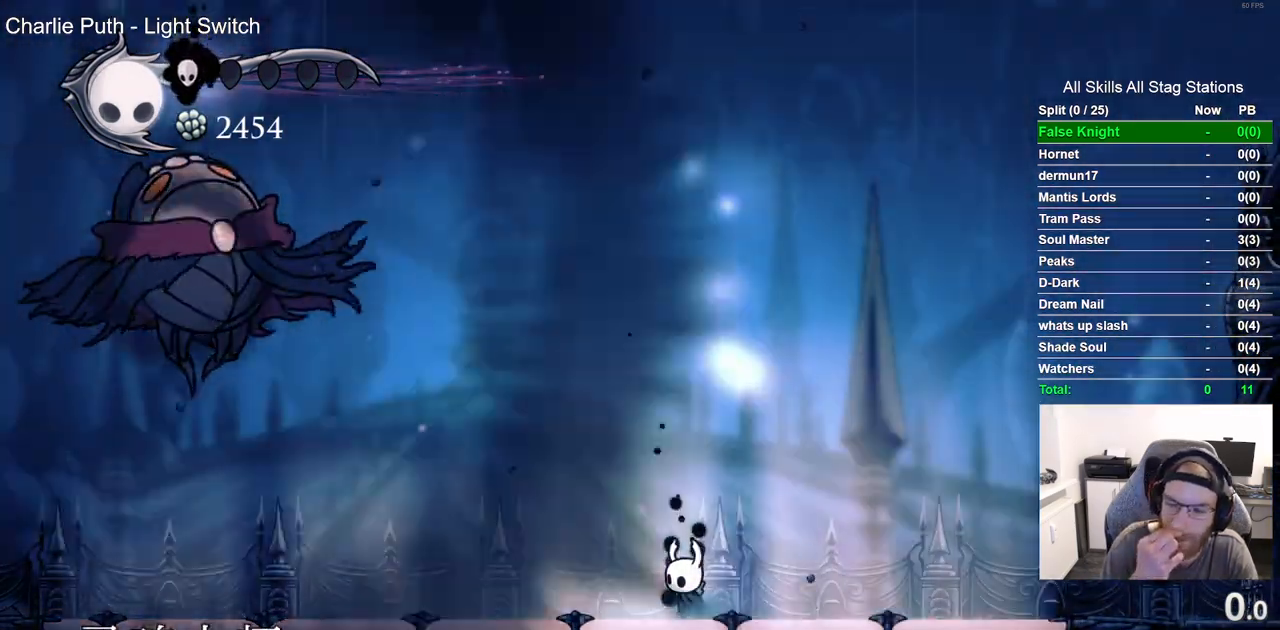
{"buttons": ["DPAD_LEFT"], "left_stick": "center", "right_stick": "center", "events": [[250, "DPAD_LEFT", "down"]]}
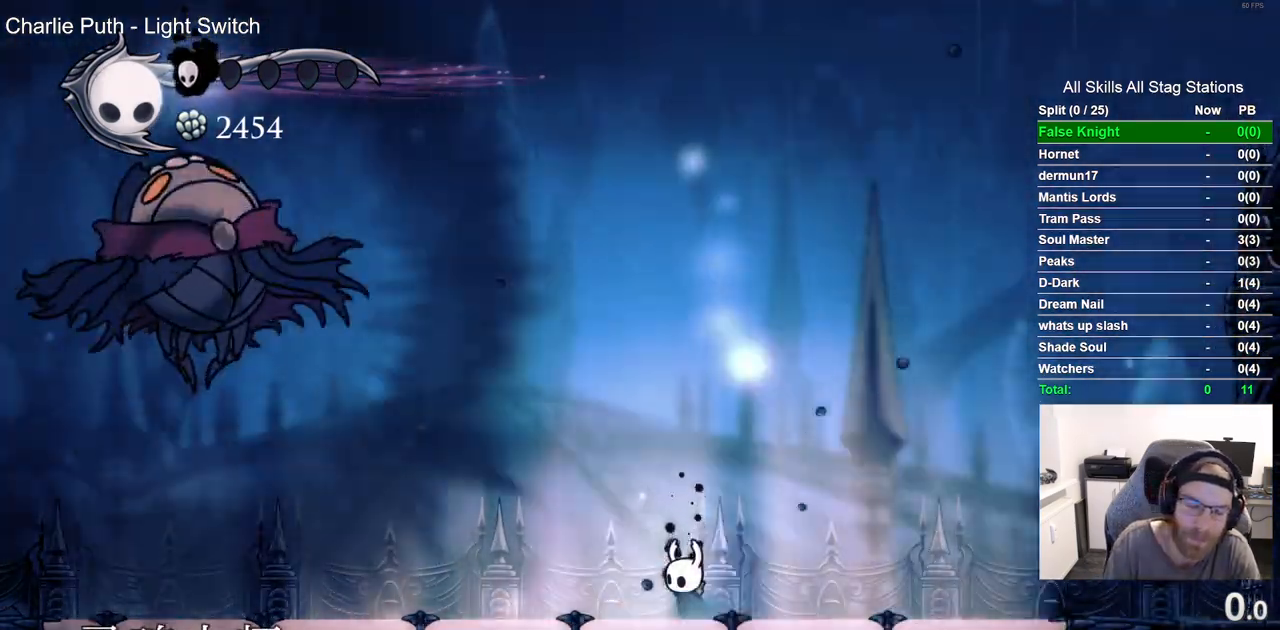
{"buttons": ["R2", "DPAD_LEFT"], "left_stick": "center", "right_stick": "center", "events": [[350, "R2", "down"]]}